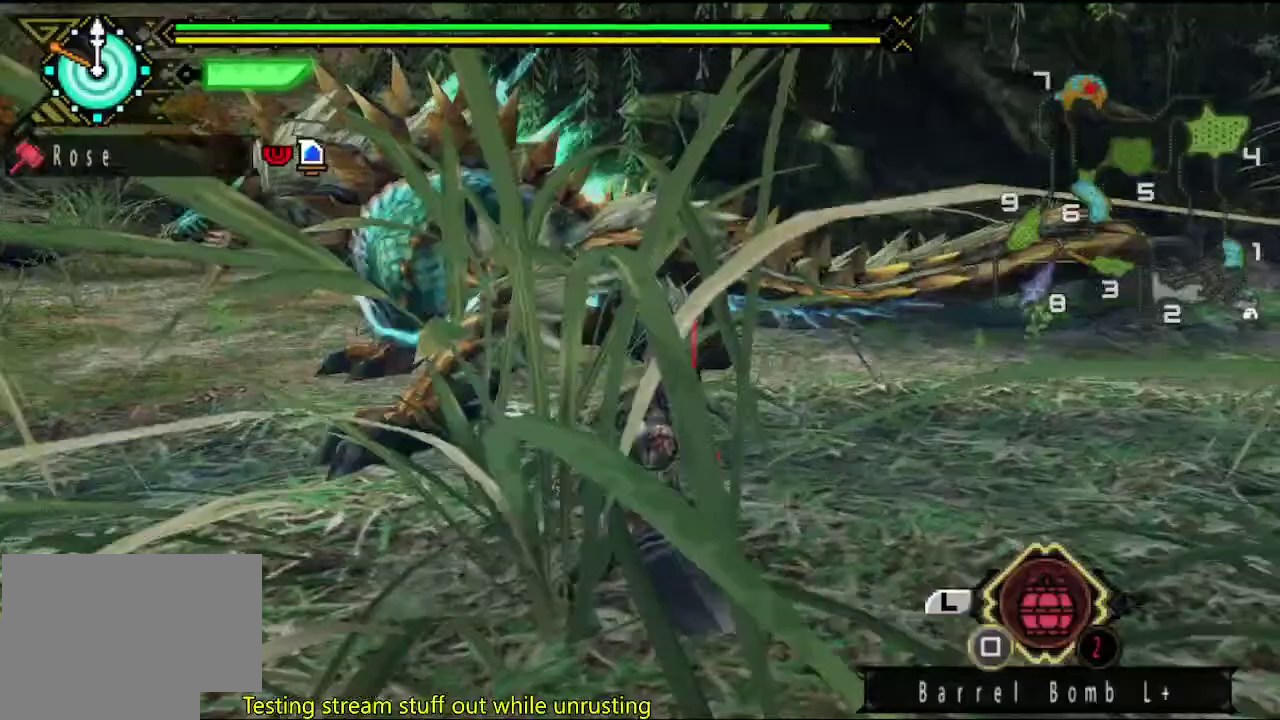
Gameplay with a controller (PlayStation layout); each line is a JSON object with the inputs held at the frame after it. "events" lists button and stick changes between this image and that frame as [ms after this image, input, new state], when the widget could be followed in between. This overlay highlights the sticks when they move; stick clicks (L3 R3) are not distinguishable. Not read: L2 L3 R3.
{"buttons": [], "left_stick": "down", "right_stick": "center", "events": [[233, "left_stick", "right"], [267, "right_stick", "left"], [333, "left_stick", "down-right"], [400, "right_stick", "center"], [417, "left_stick", "down"]]}
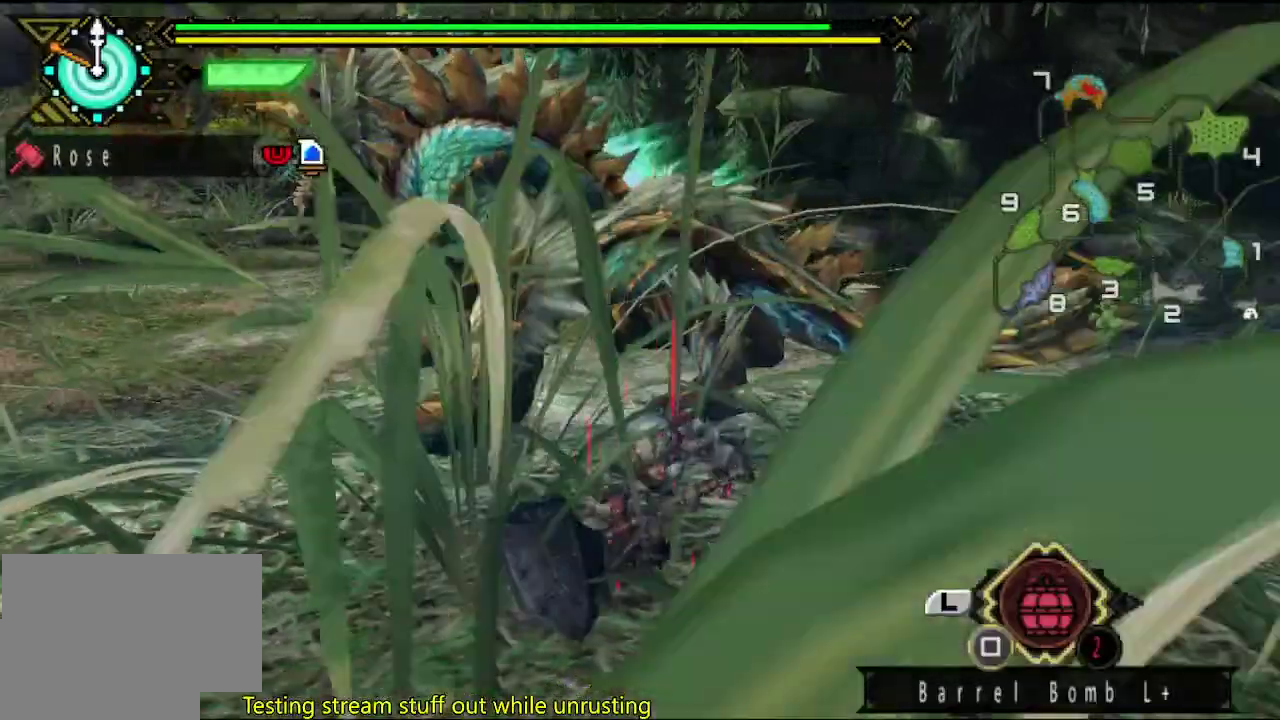
{"buttons": [], "left_stick": "down", "right_stick": "center", "events": [[33, "left_stick", "down-left"], [167, "left_stick", "left"], [367, "left_stick", "down-left"], [467, "left_stick", "down"]]}
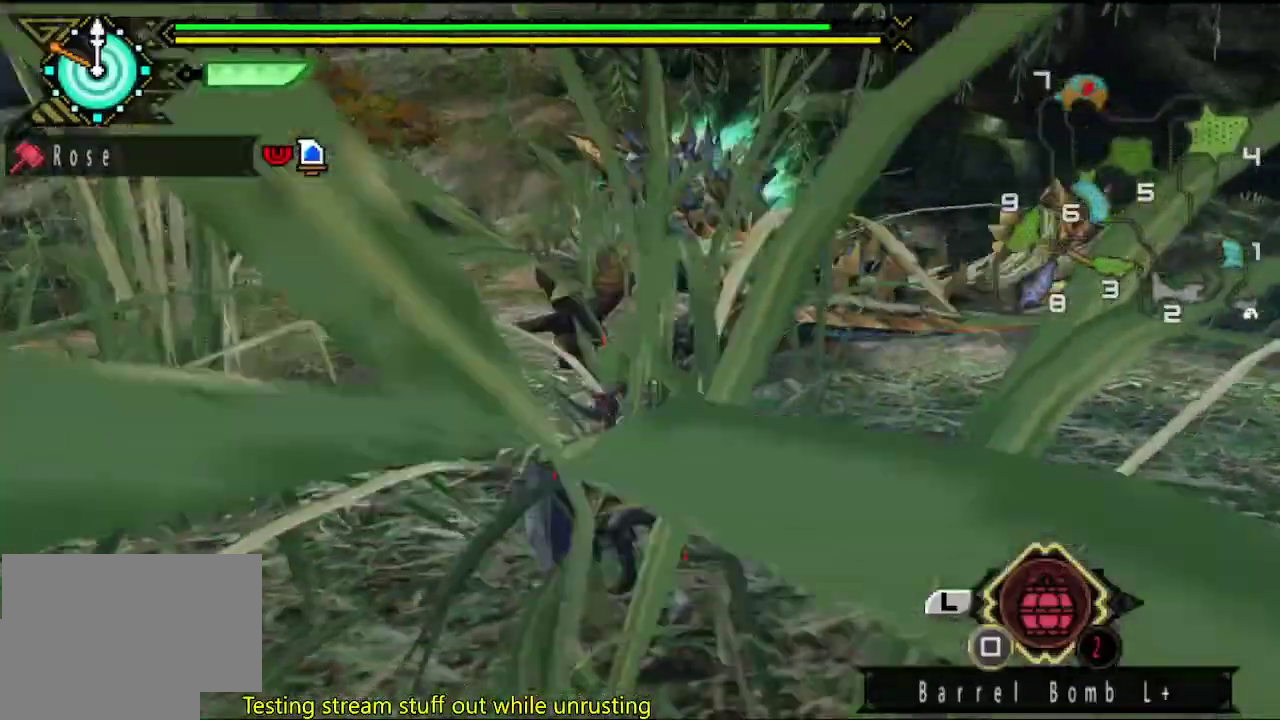
{"buttons": [], "left_stick": "right", "right_stick": "center", "events": [[17, "left_stick", "down-right"], [183, "left_stick", "right"]]}
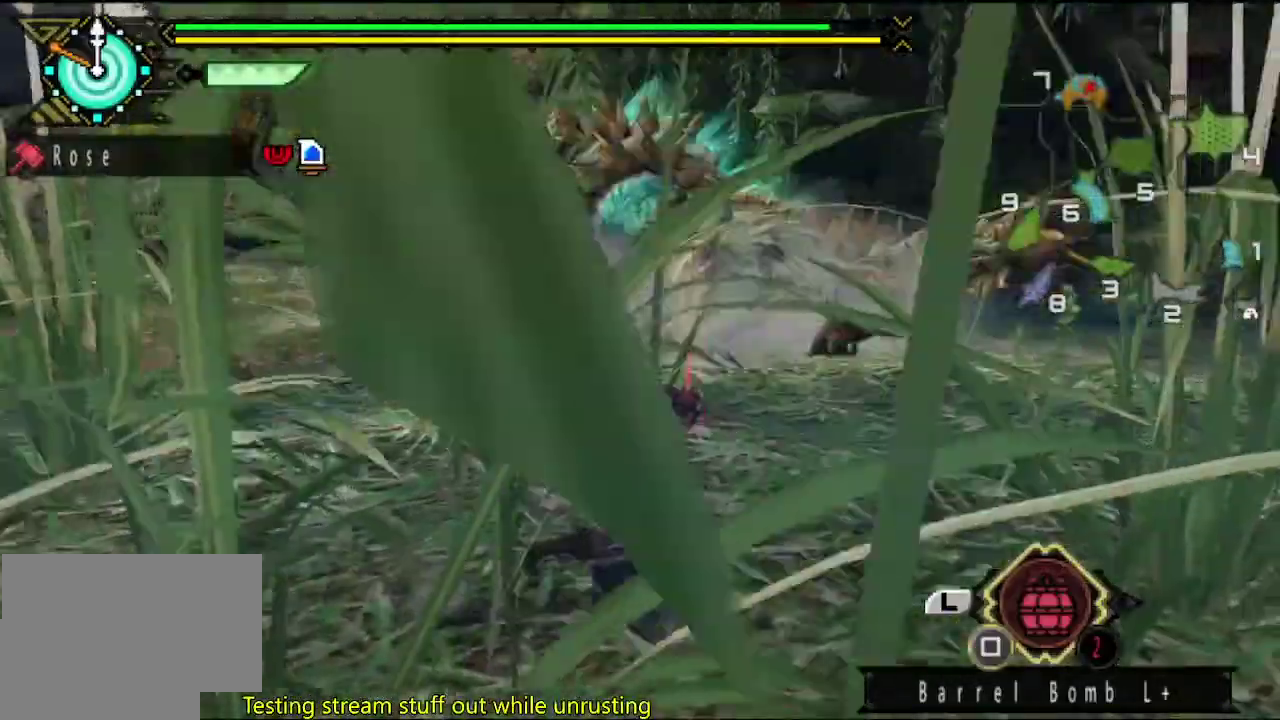
{"buttons": [], "left_stick": "down-right", "right_stick": "center", "events": [[50, "left_stick", "down-right"], [117, "left_stick", "down"], [150, "right_stick", "left"], [283, "right_stick", "center"], [450, "left_stick", "down-right"]]}
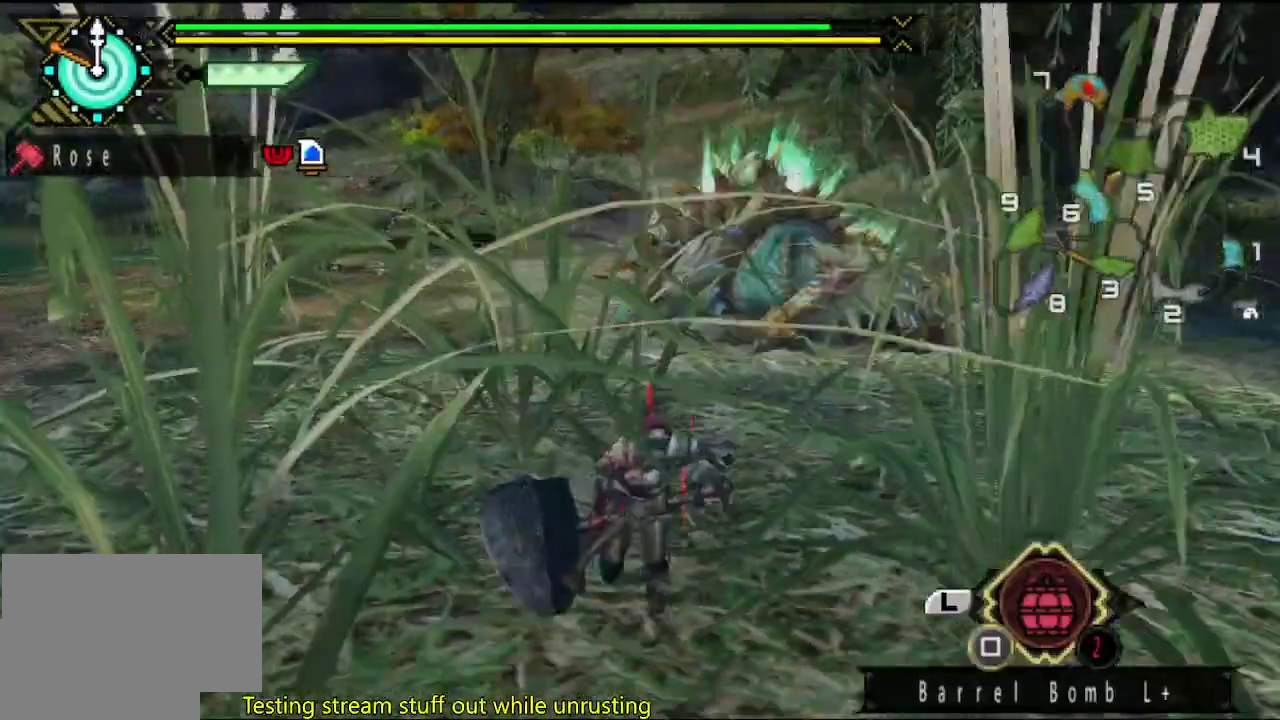
{"buttons": [], "left_stick": "down", "right_stick": "center", "events": [[150, "left_stick", "down"]]}
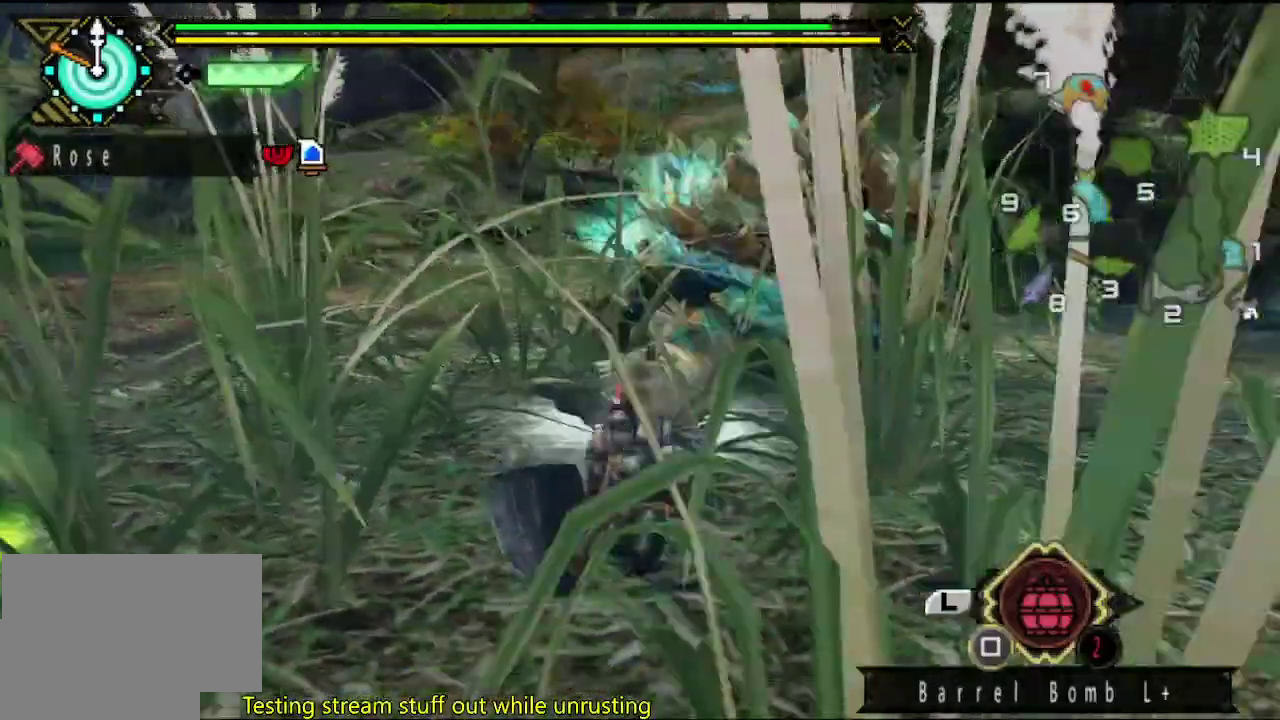
{"buttons": [], "left_stick": "down", "right_stick": "center", "events": [[33, "left_stick", "center"], [400, "left_stick", "down"], [400, "right_stick", "right"], [500, "right_stick", "center"]]}
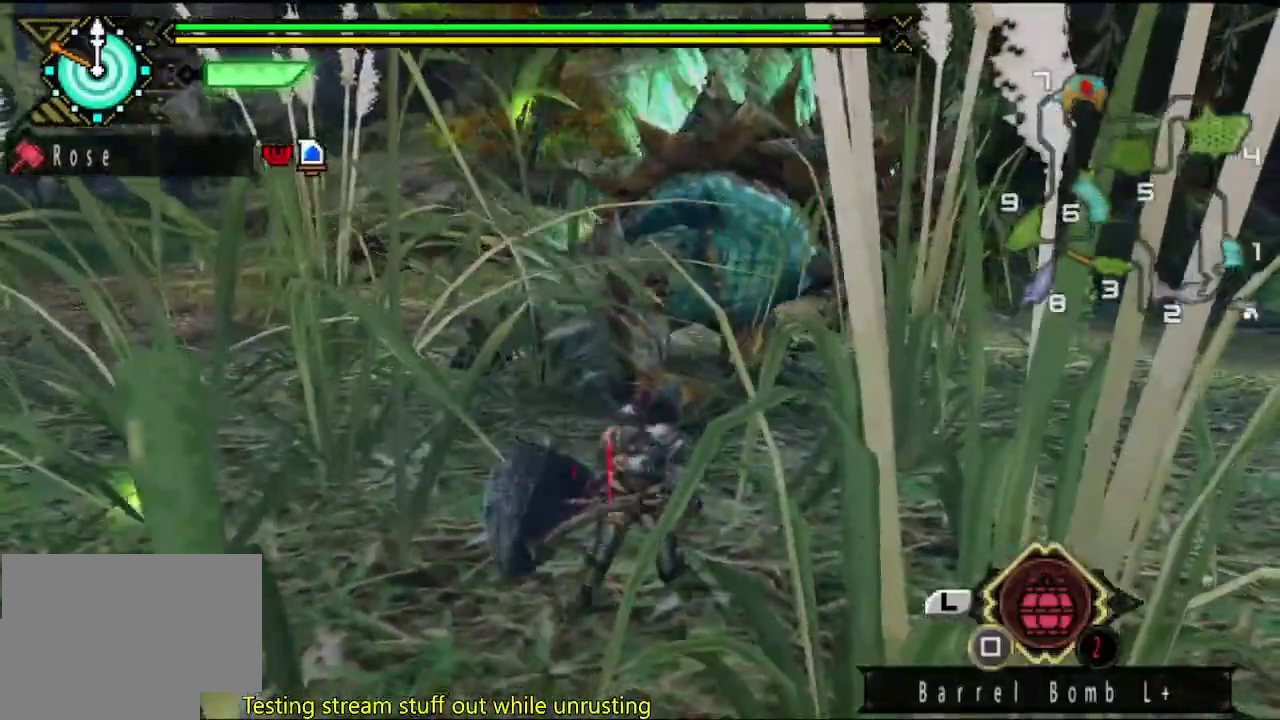
{"buttons": [], "left_stick": "down", "right_stick": "center", "events": []}
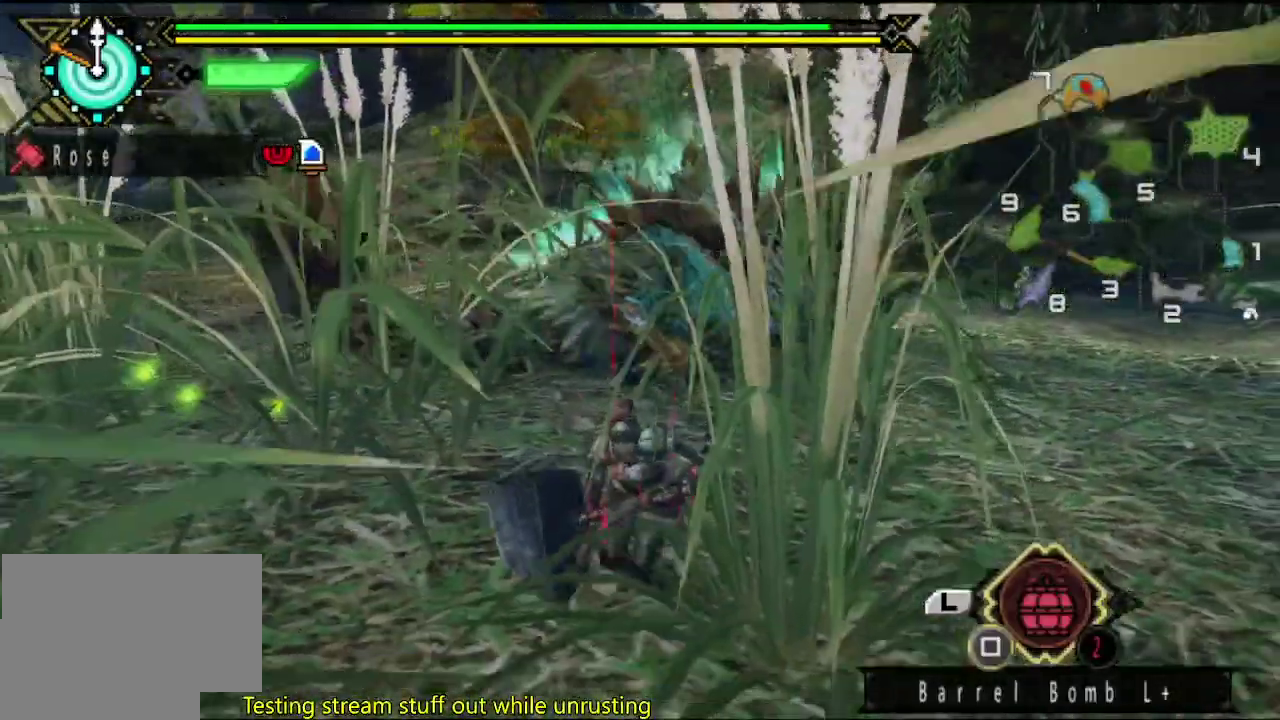
{"buttons": [], "left_stick": "down", "right_stick": "center", "events": []}
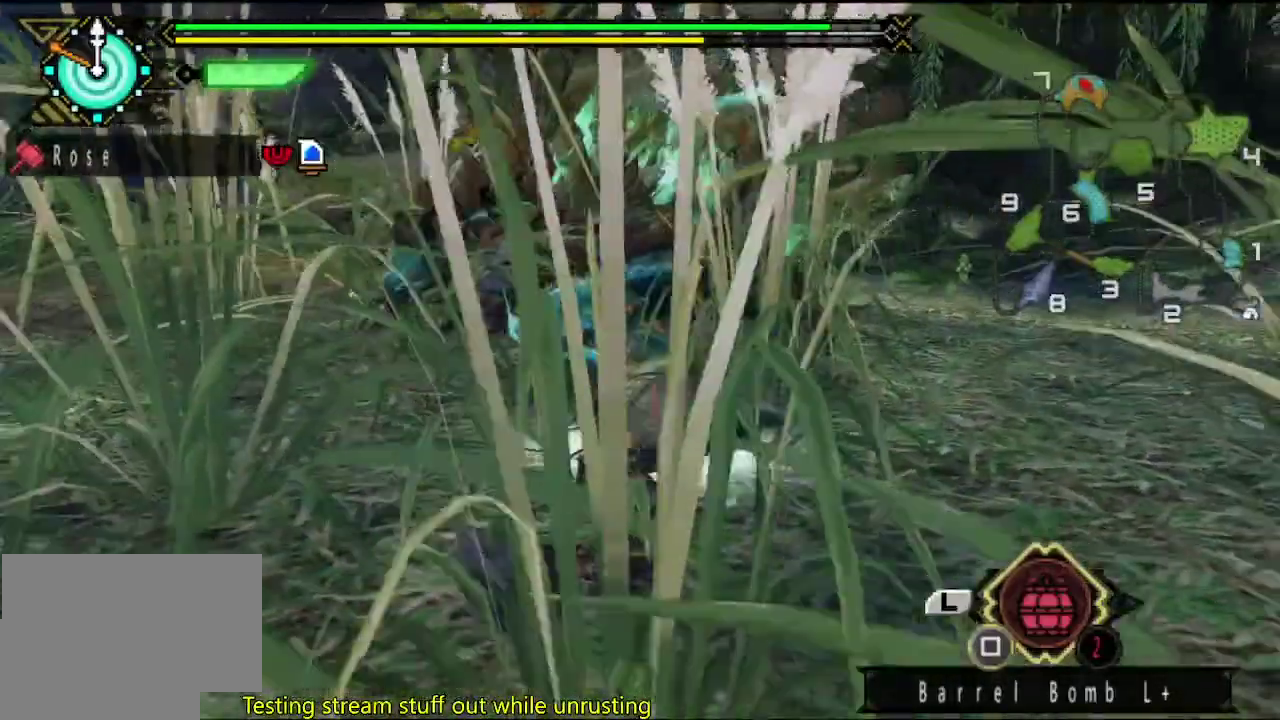
{"buttons": [], "left_stick": "down-left", "right_stick": "center", "events": [[217, "right_stick", "right"], [283, "left_stick", "down-left"], [350, "right_stick", "center"]]}
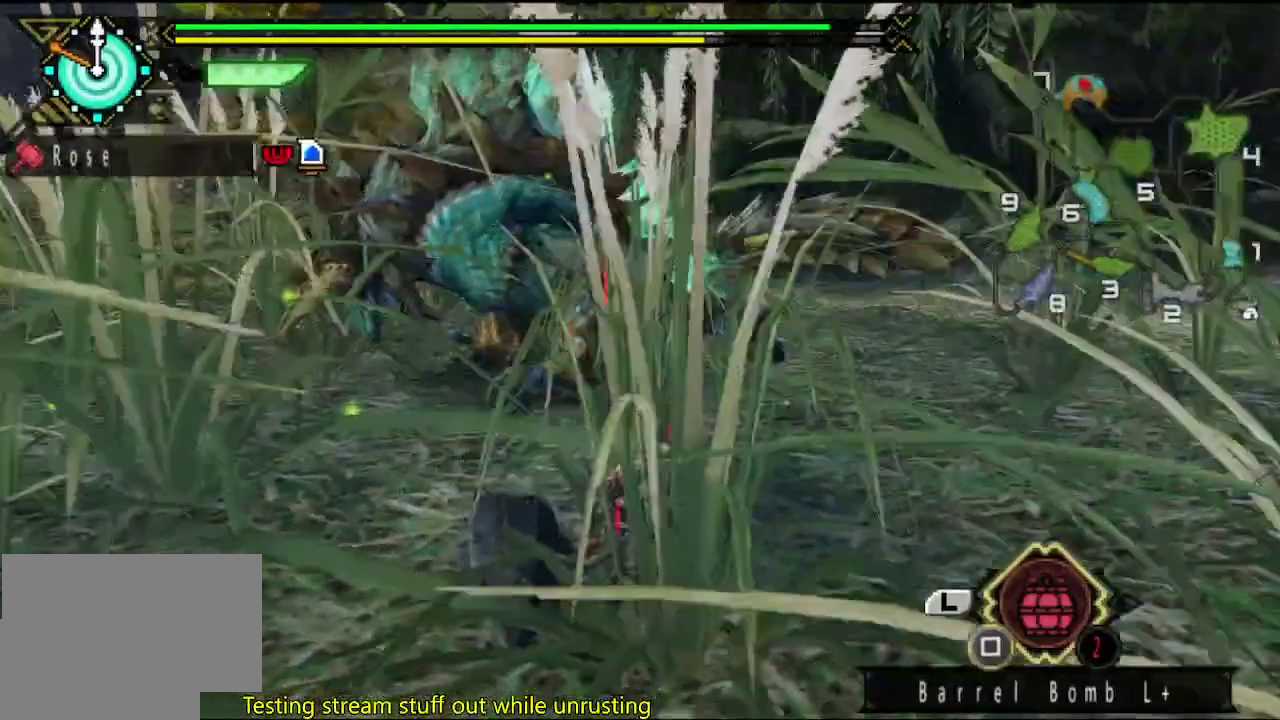
{"buttons": [], "left_stick": "down-left", "right_stick": "center", "events": []}
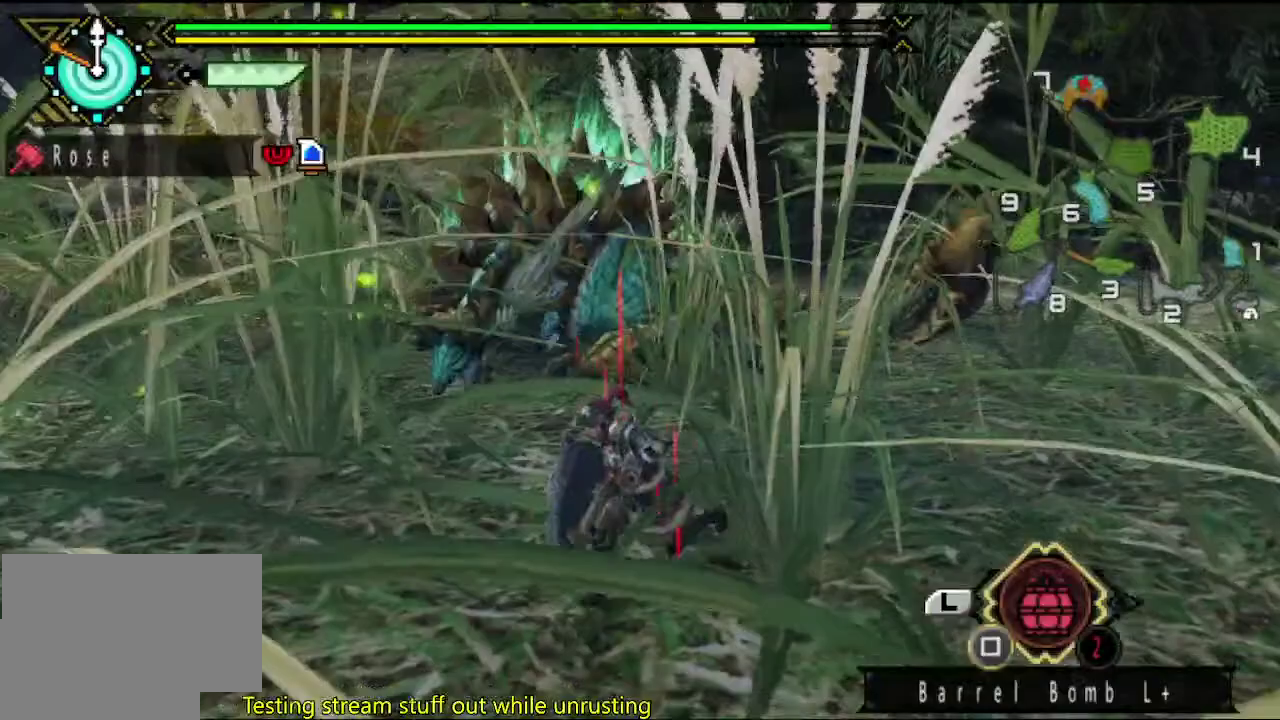
{"buttons": [], "left_stick": "center", "right_stick": "right", "events": [[283, "left_stick", "left"], [400, "CIRCLE", "down"], [417, "left_stick", "center"], [450, "CIRCLE", "up"], [450, "right_stick", "right"]]}
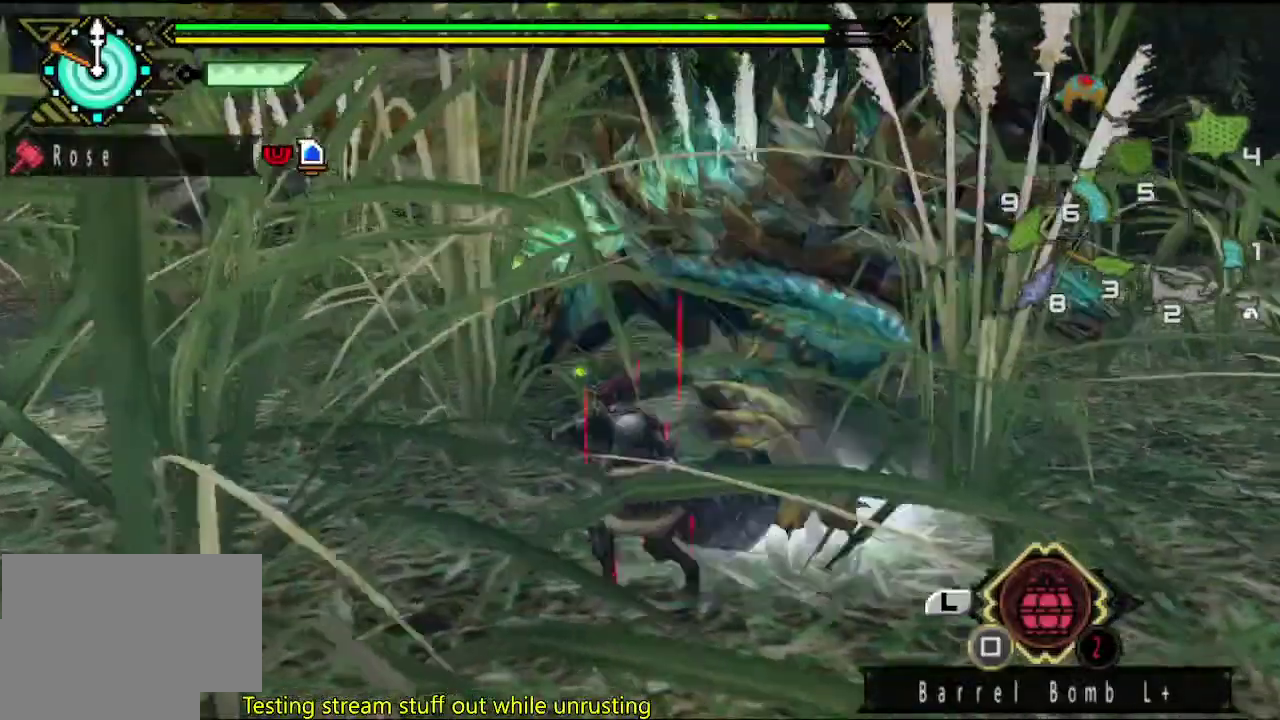
{"buttons": ["TRIANGLE"], "left_stick": "center", "right_stick": "center", "events": [[267, "right_stick", "center"], [333, "TRIANGLE", "down"]]}
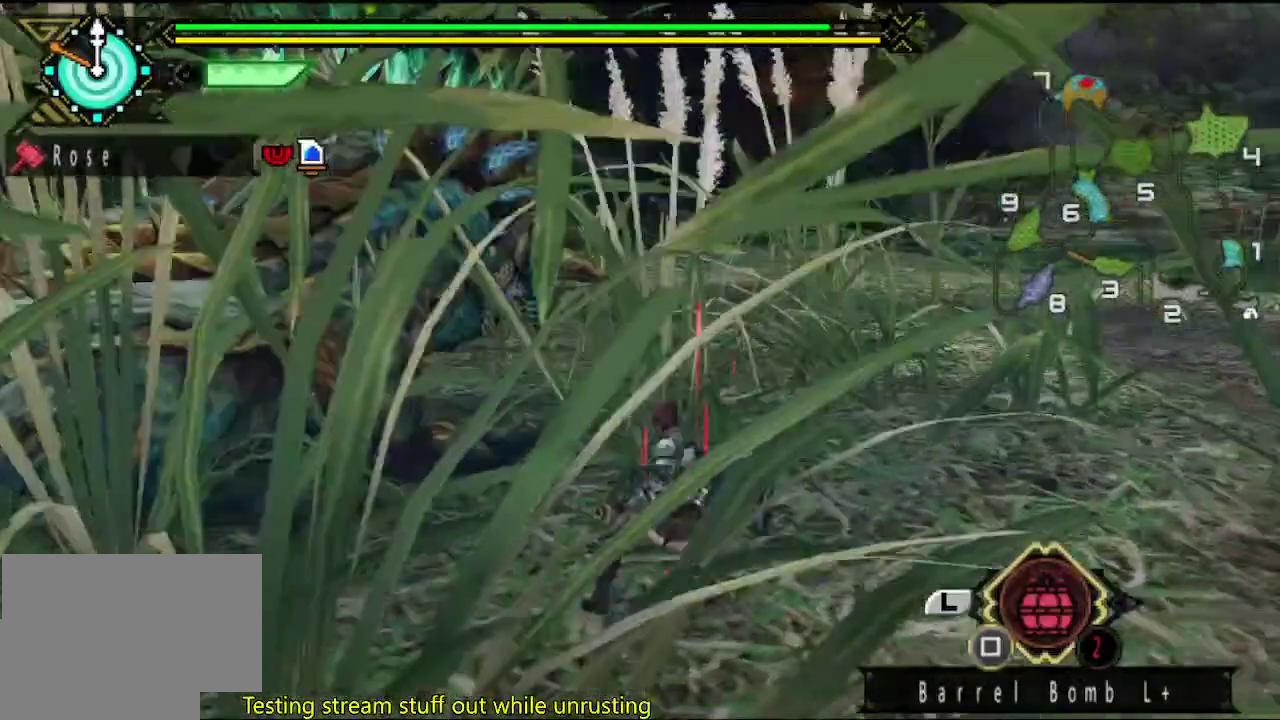
{"buttons": ["TRIANGLE"], "left_stick": "left", "right_stick": "center", "events": [[267, "TRIANGLE", "up"], [300, "left_stick", "left"], [333, "TRIANGLE", "down"]]}
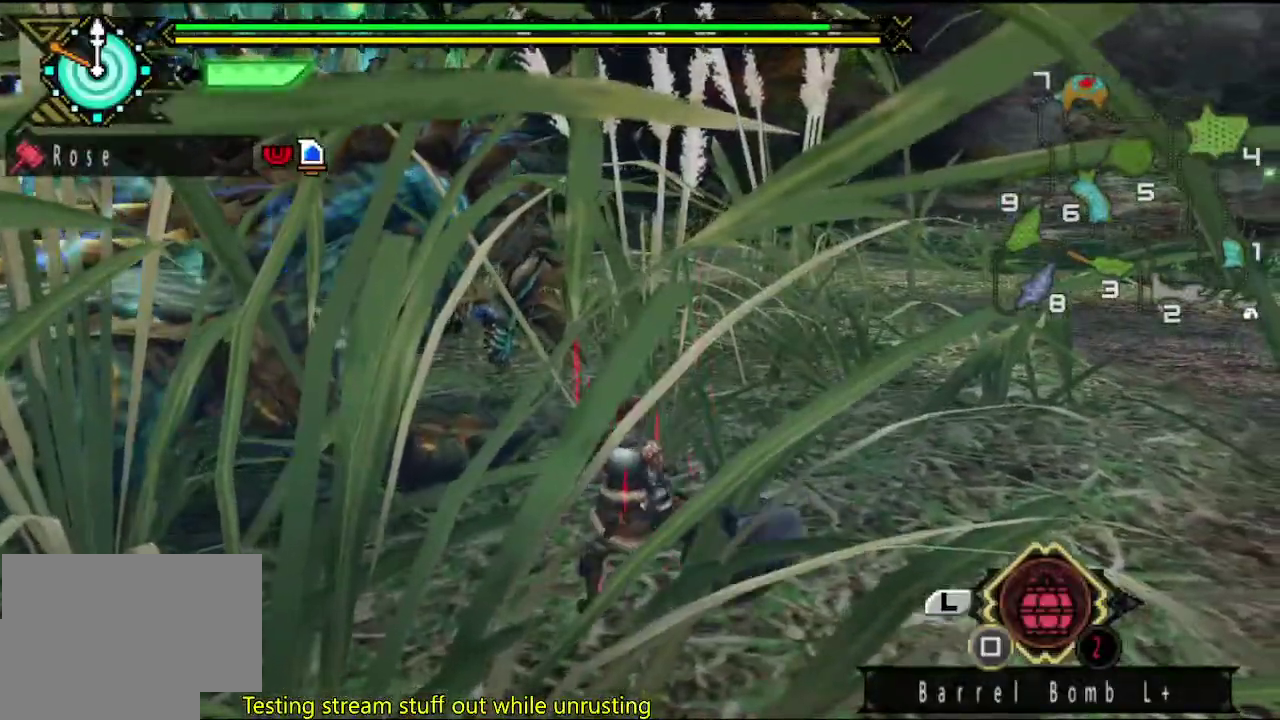
{"buttons": [], "left_stick": "left", "right_stick": "center", "events": [[17, "TRIANGLE", "up"], [83, "TRIANGLE", "down"], [150, "left_stick", "center"], [183, "TRIANGLE", "up"], [250, "TRIANGLE", "down"], [317, "TRIANGLE", "up"], [350, "left_stick", "left"], [383, "TRIANGLE", "down"], [450, "TRIANGLE", "up"]]}
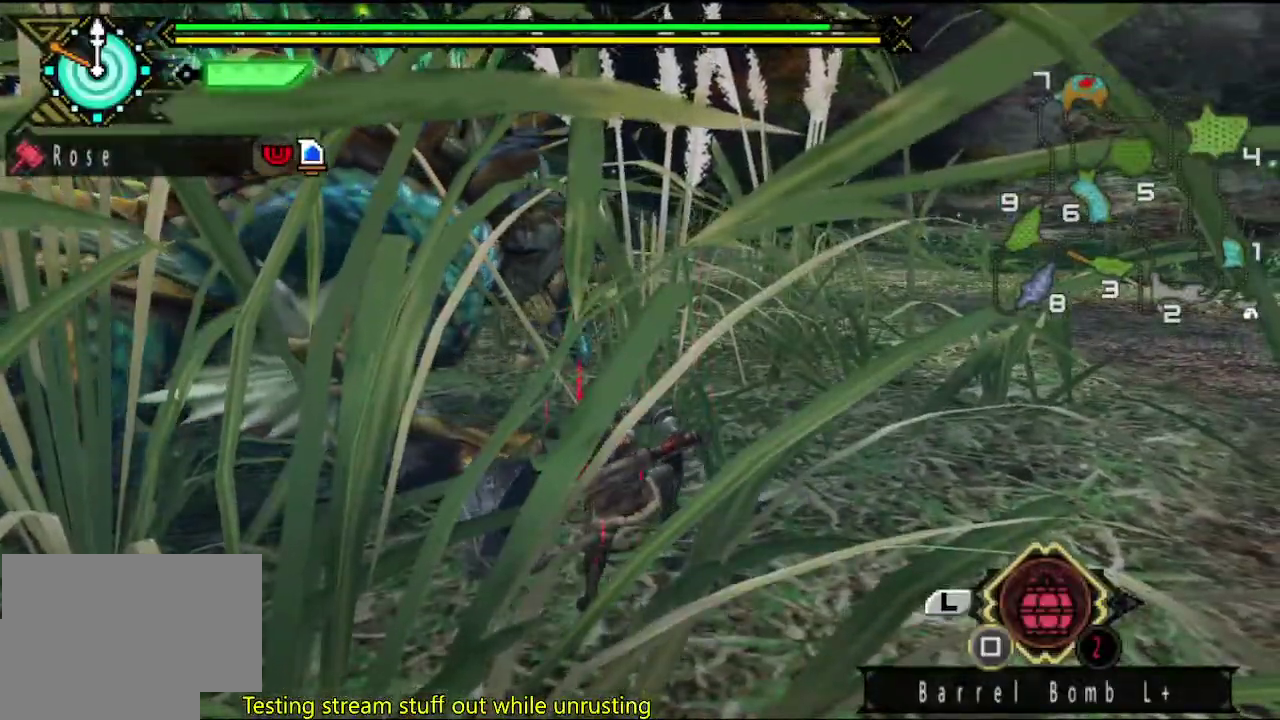
{"buttons": [], "left_stick": "left", "right_stick": "center", "events": [[17, "TRIANGLE", "down"], [250, "TRIANGLE", "up"], [317, "TRIANGLE", "down"], [383, "TRIANGLE", "up"]]}
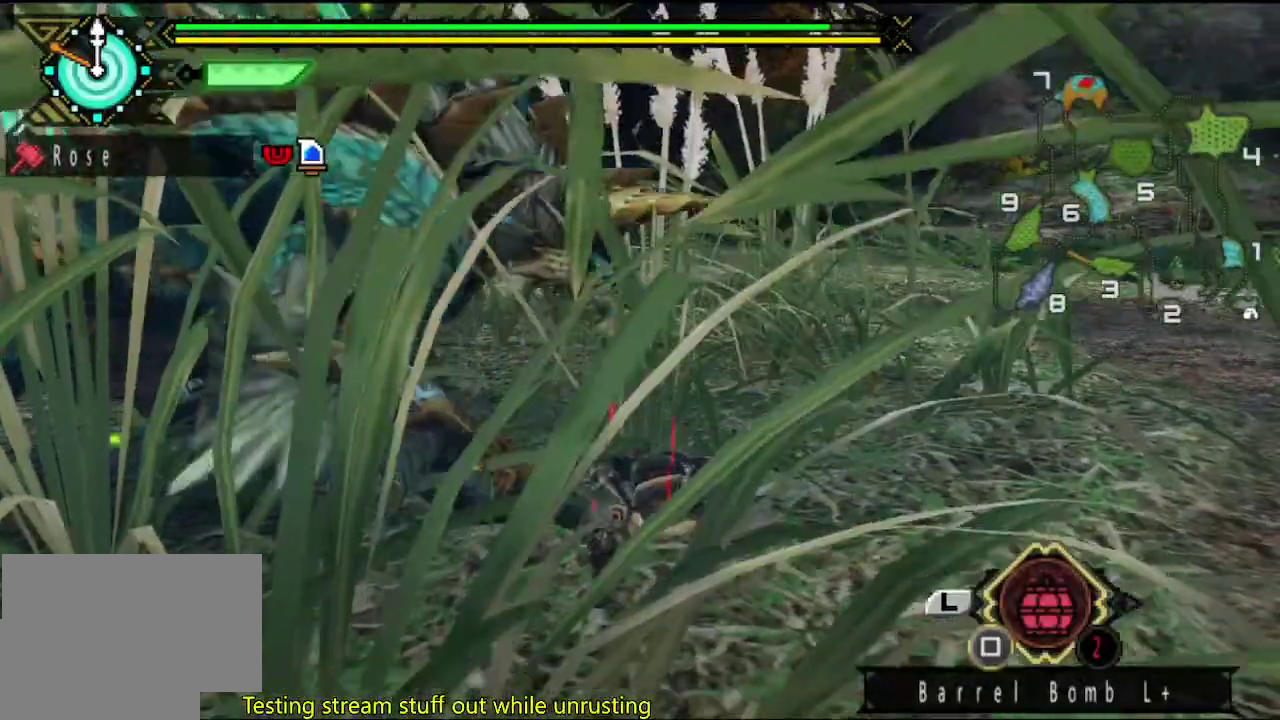
{"buttons": ["TRIANGLE"], "left_stick": "down-left", "right_stick": "center", "events": [[333, "TRIANGLE", "down"], [483, "left_stick", "down-left"]]}
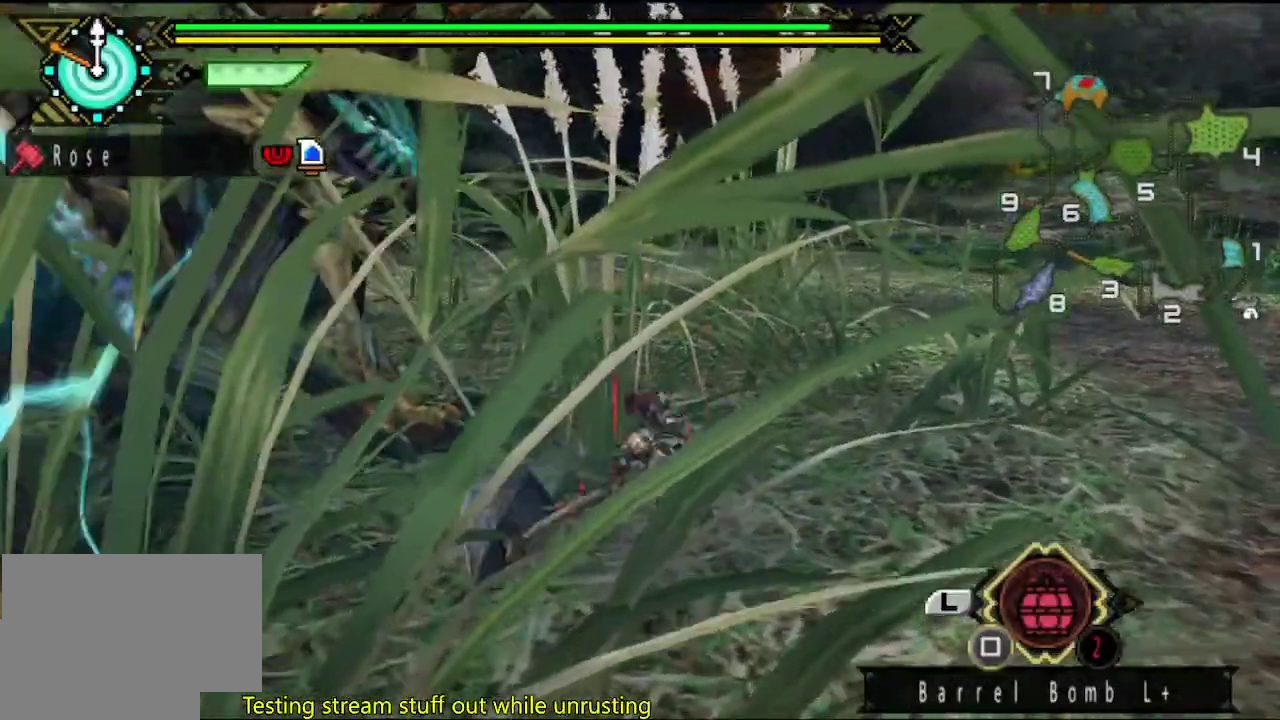
{"buttons": [], "left_stick": "down-right", "right_stick": "center", "events": [[67, "TRIANGLE", "up"], [167, "right_stick", "left"], [400, "left_stick", "center"], [433, "right_stick", "center"], [500, "left_stick", "down-right"]]}
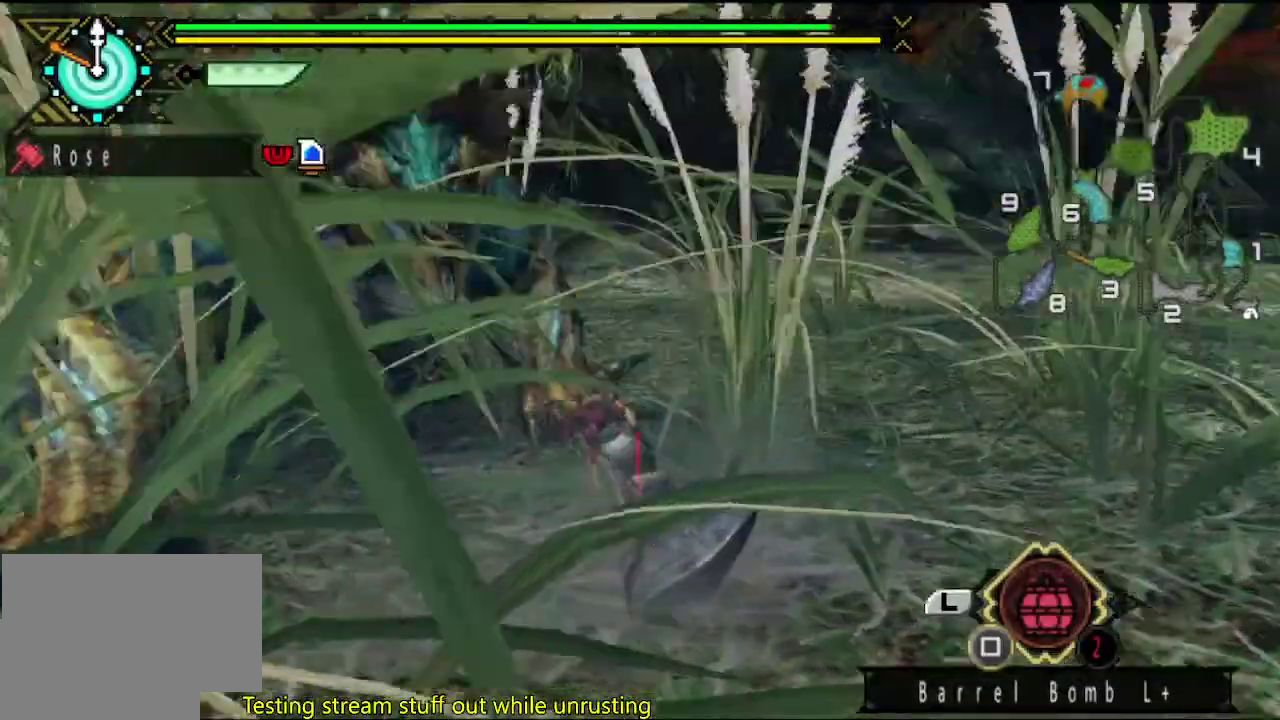
{"buttons": [], "left_stick": "down-right", "right_stick": "center", "events": []}
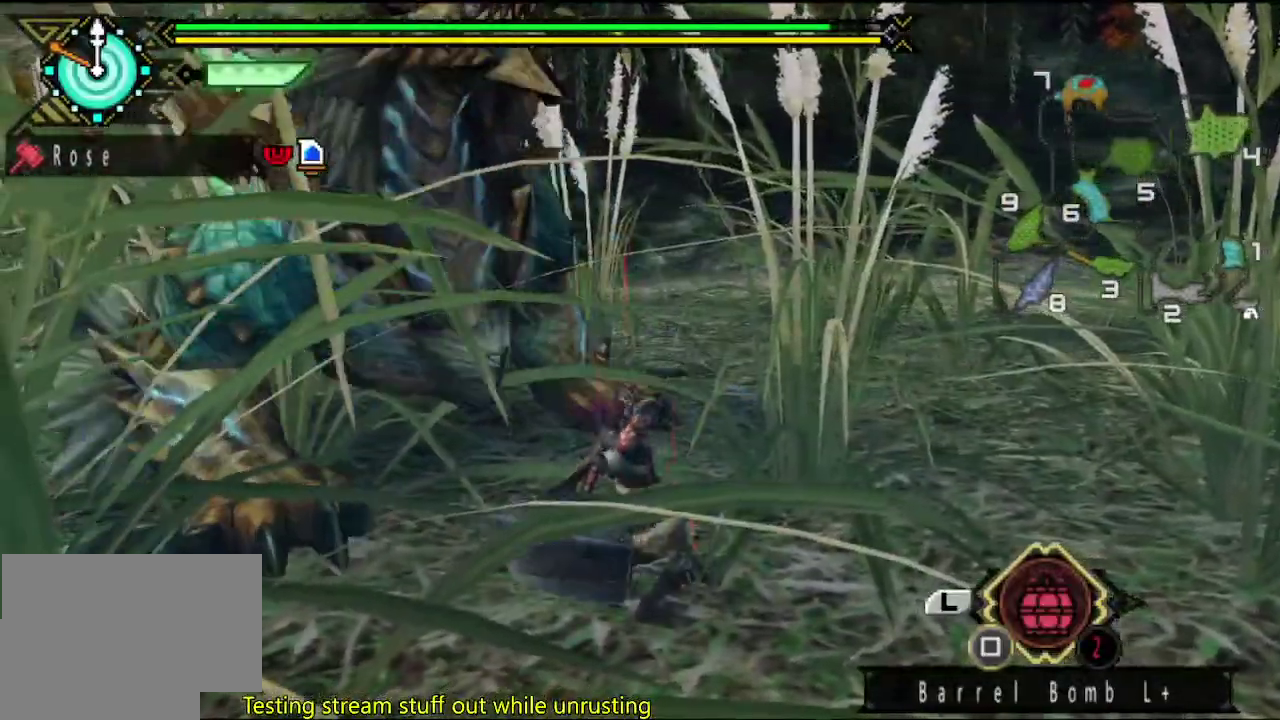
{"buttons": [], "left_stick": "down-right", "right_stick": "center", "events": []}
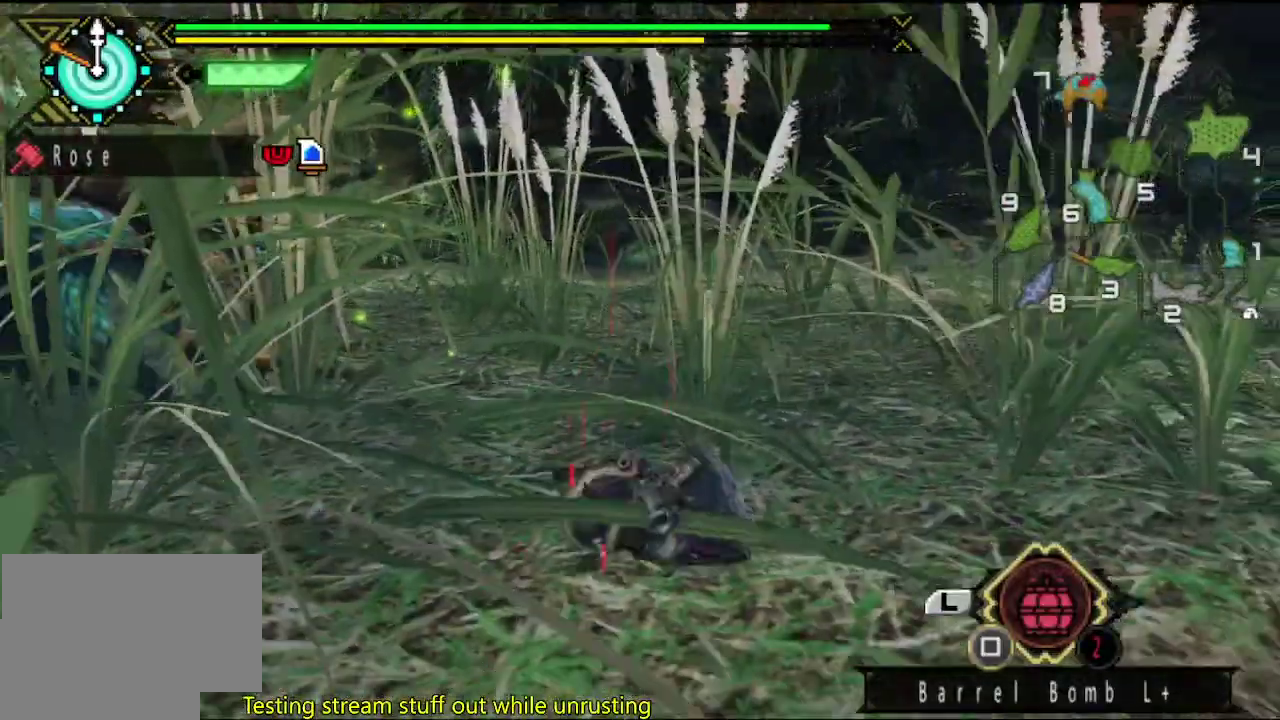
{"buttons": [], "left_stick": "up", "right_stick": "center", "events": [[33, "right_stick", "left"], [67, "left_stick", "center"], [200, "right_stick", "center"], [350, "left_stick", "up"]]}
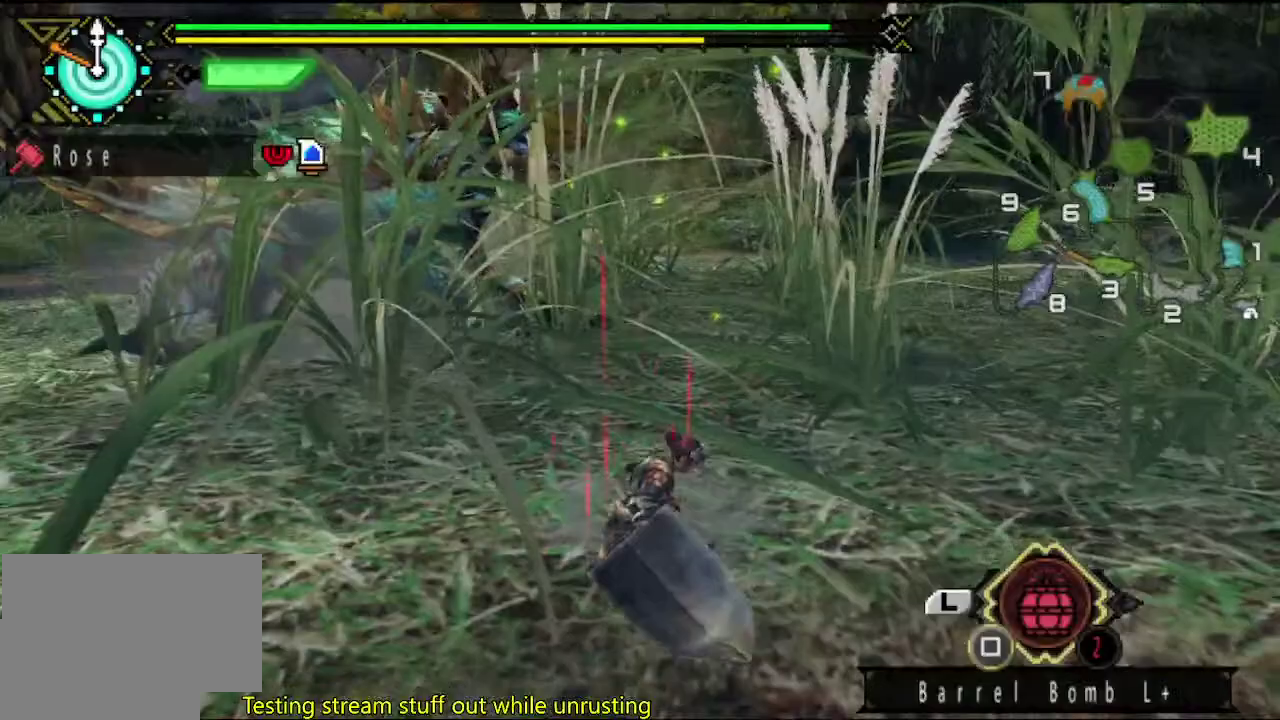
{"buttons": [], "left_stick": "up", "right_stick": "center", "events": []}
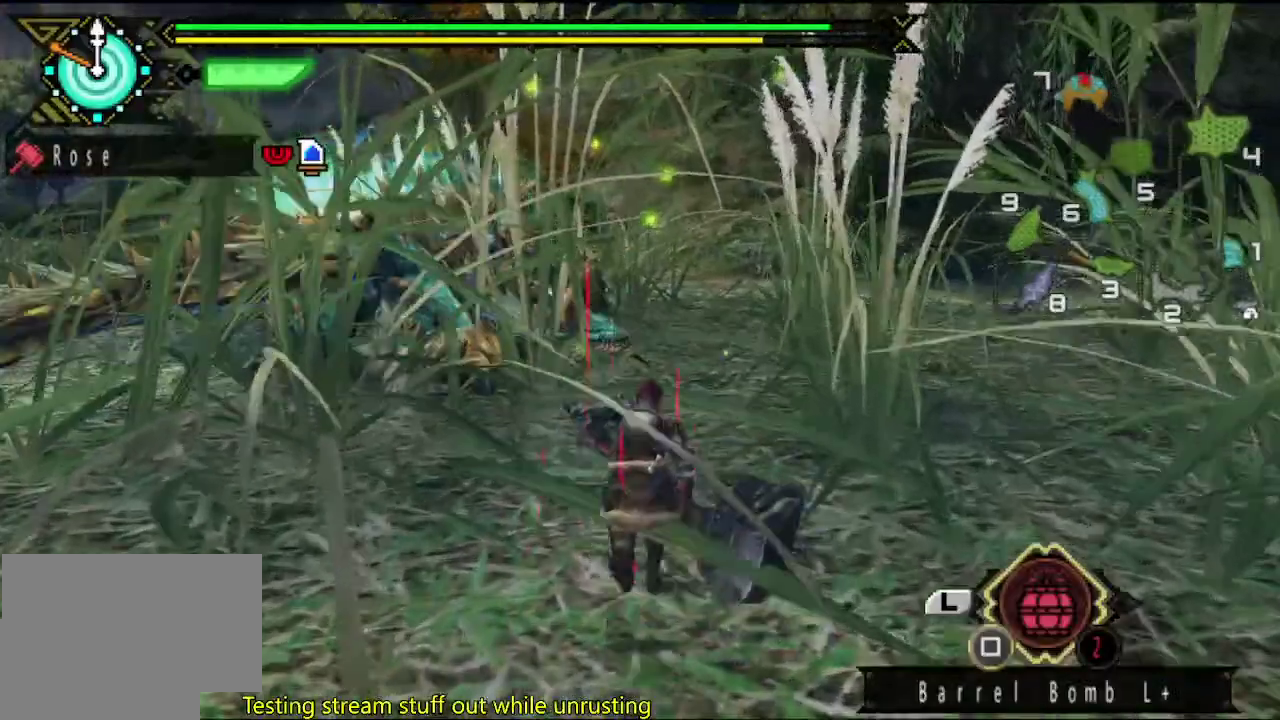
{"buttons": [], "left_stick": "down", "right_stick": "center", "events": [[67, "left_stick", "up-right"], [167, "left_stick", "down-right"], [267, "left_stick", "down"]]}
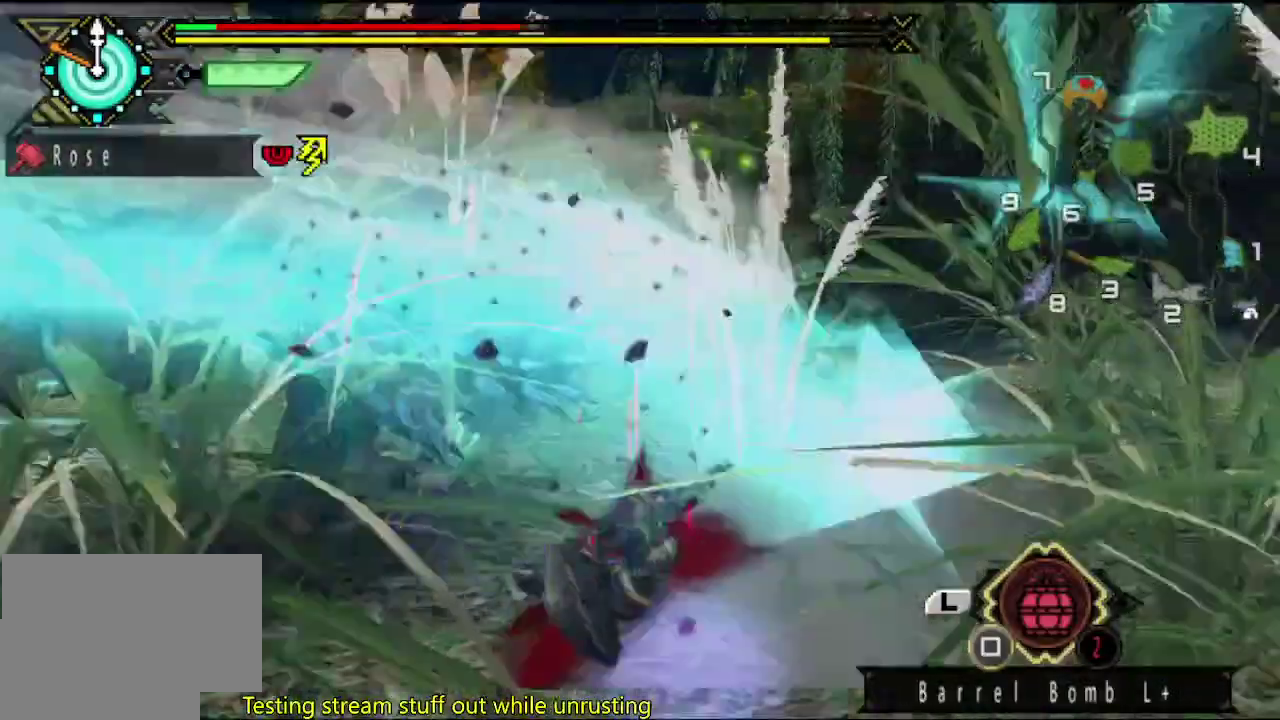
{"buttons": [], "left_stick": "center", "right_stick": "left", "events": [[183, "left_stick", "down-left"], [250, "left_stick", "center"], [350, "right_stick", "left"]]}
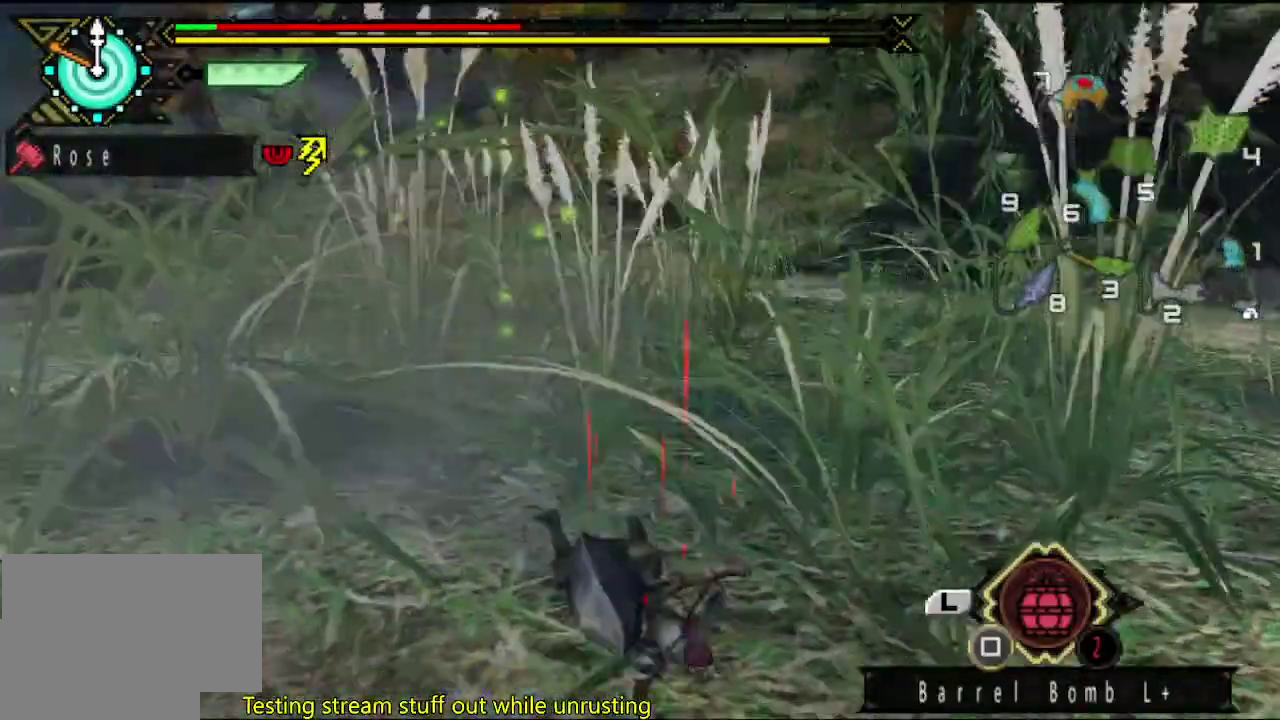
{"buttons": [], "left_stick": "center", "right_stick": "center", "events": [[83, "right_stick", "center"]]}
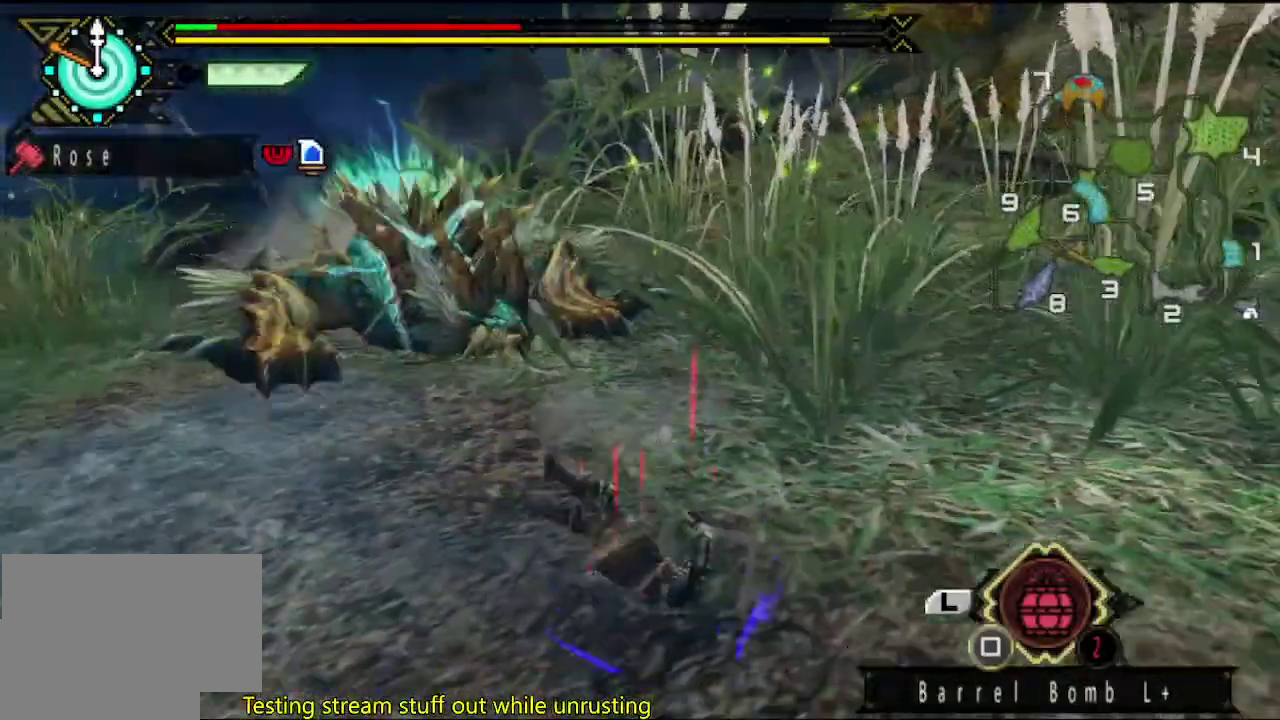
{"buttons": [], "left_stick": "center", "right_stick": "center", "events": []}
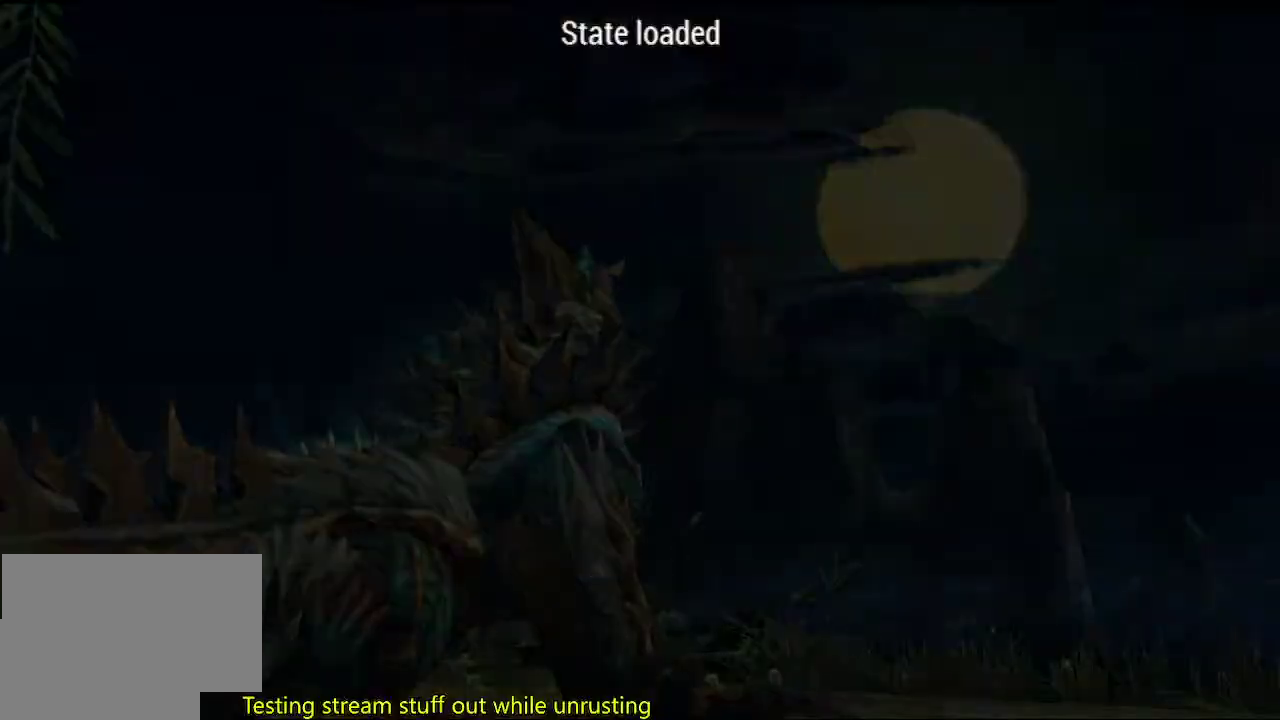
{"buttons": [], "left_stick": "up", "right_stick": "center", "events": [[483, "left_stick", "up"]]}
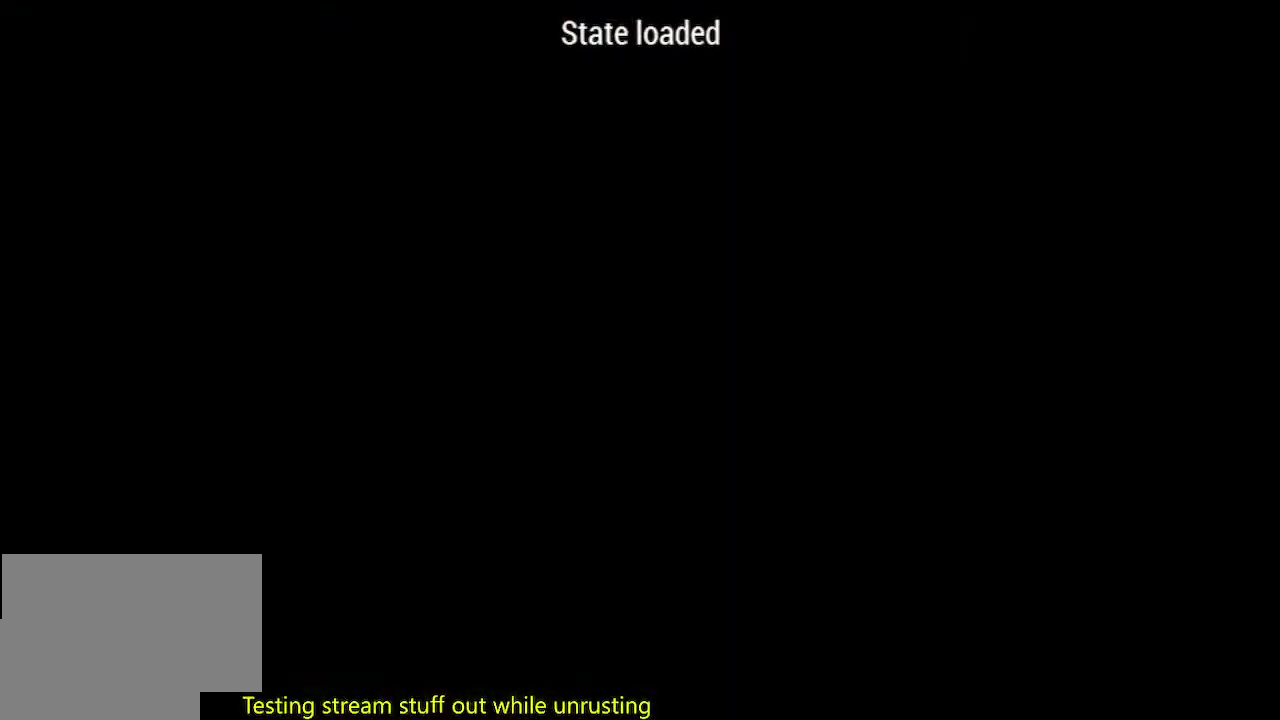
{"buttons": [], "left_stick": "up", "right_stick": "left", "events": [[483, "right_stick", "left"]]}
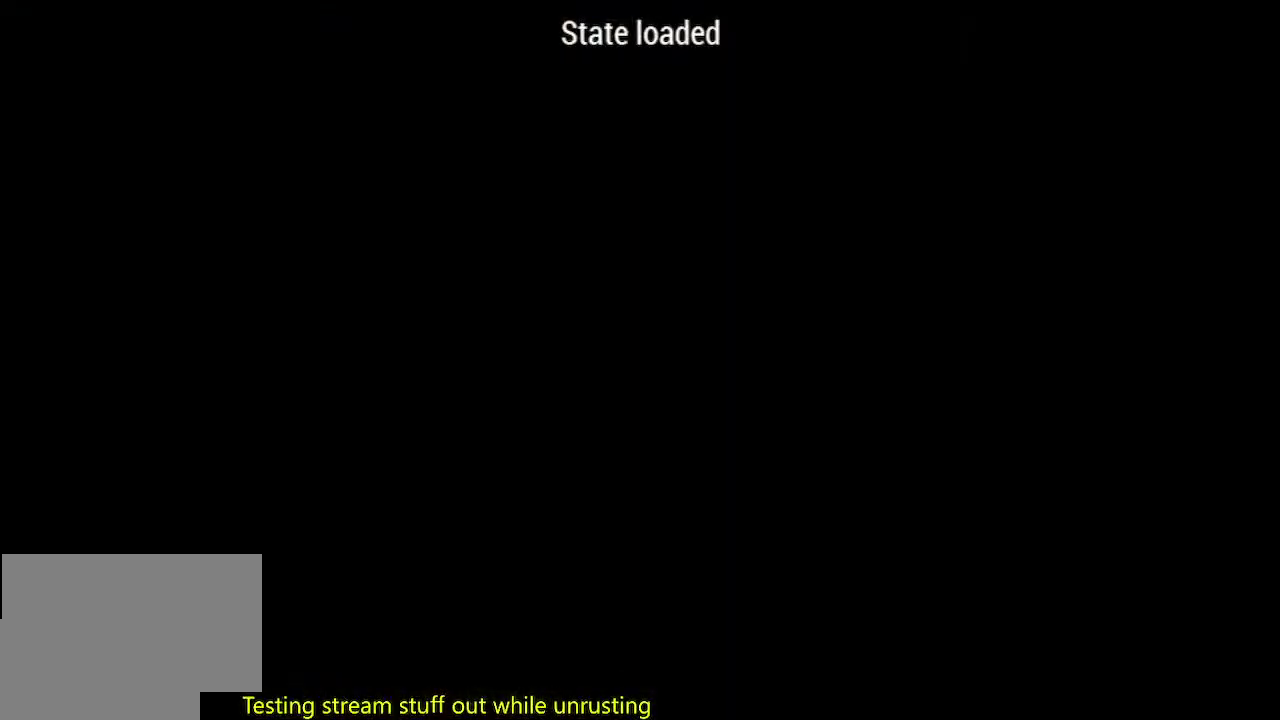
{"buttons": [], "left_stick": "up", "right_stick": "center", "events": [[250, "right_stick", "center"]]}
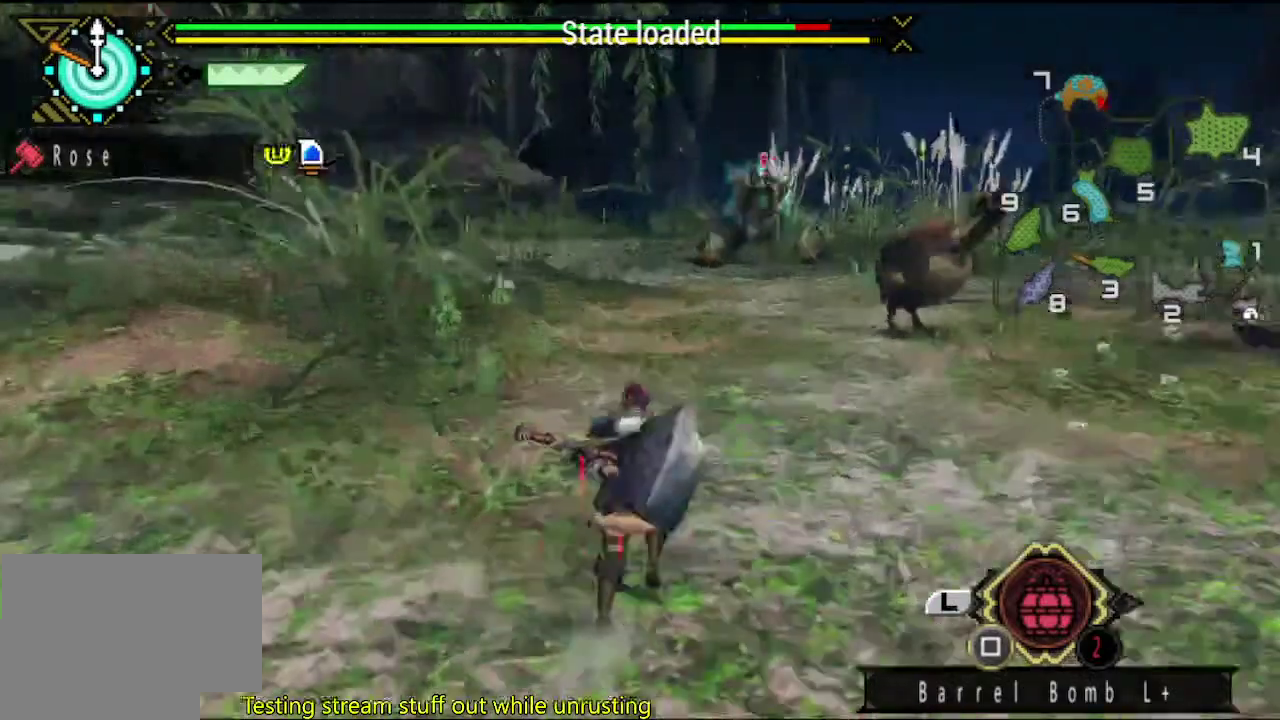
{"buttons": [], "left_stick": "up", "right_stick": "center", "events": []}
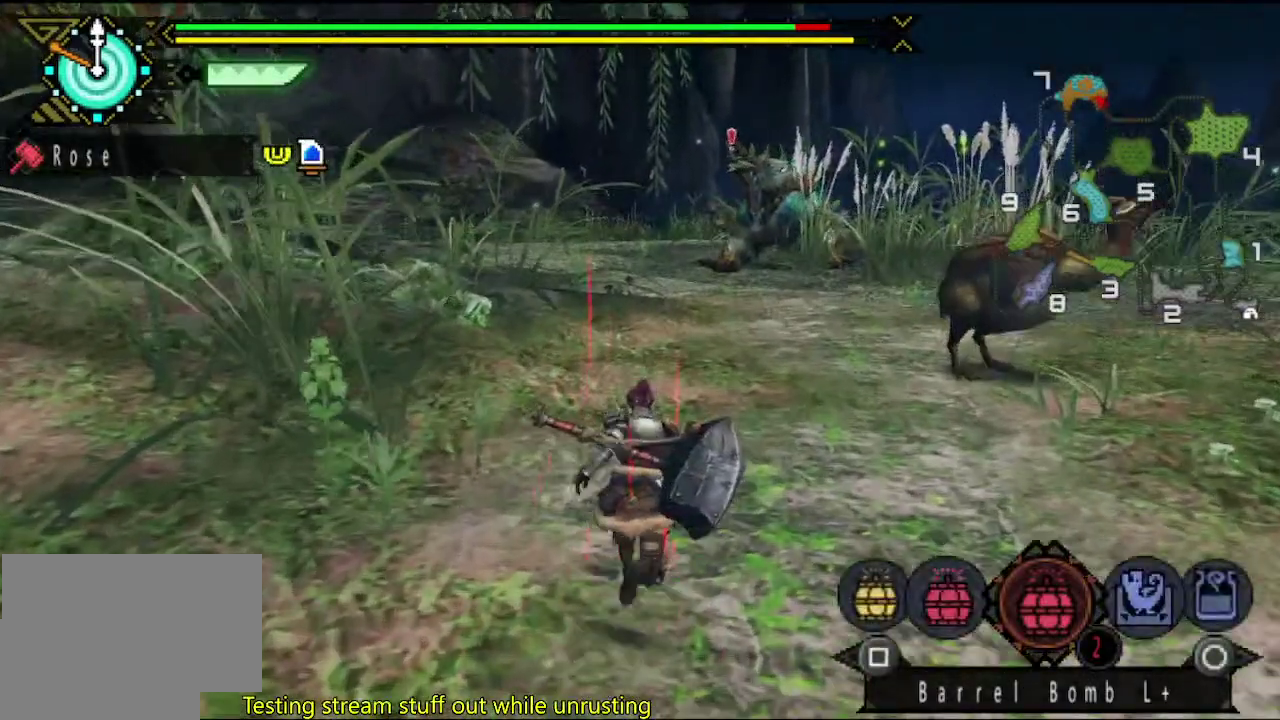
{"buttons": [], "left_stick": "up", "right_stick": "center", "events": [[133, "right_stick", "left"], [200, "right_stick", "center"]]}
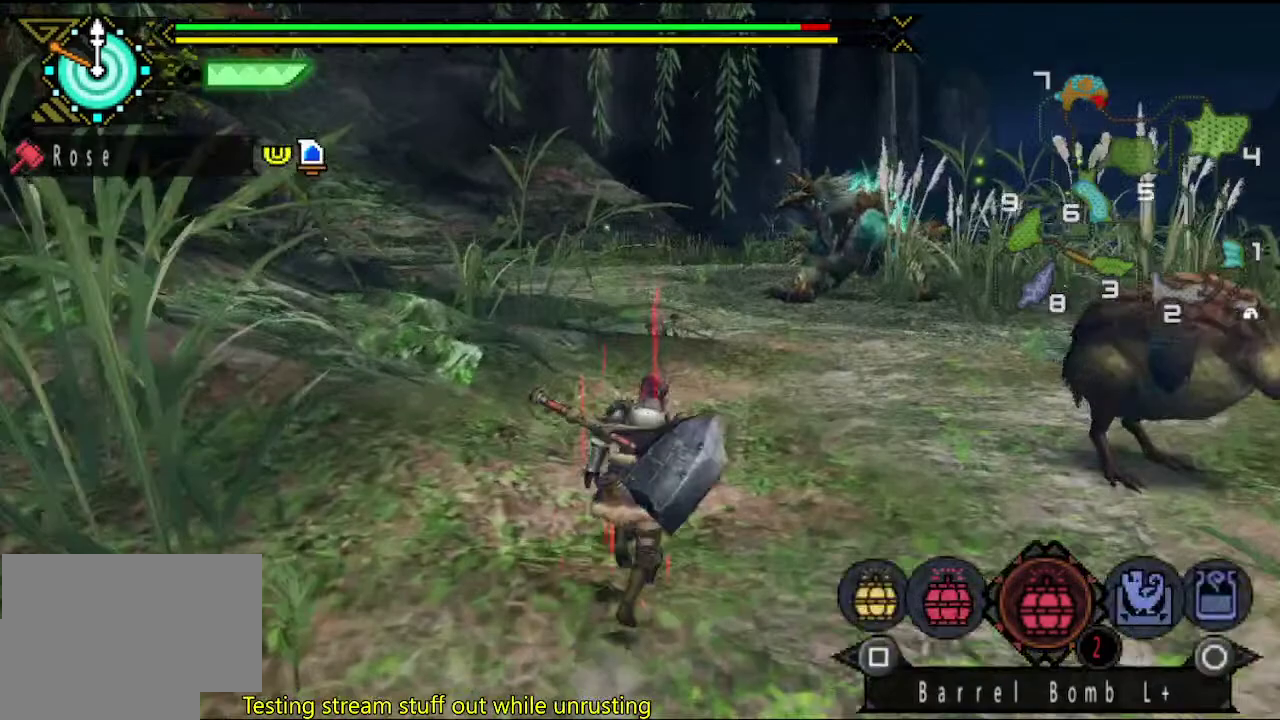
{"buttons": [], "left_stick": "up", "right_stick": "center", "events": []}